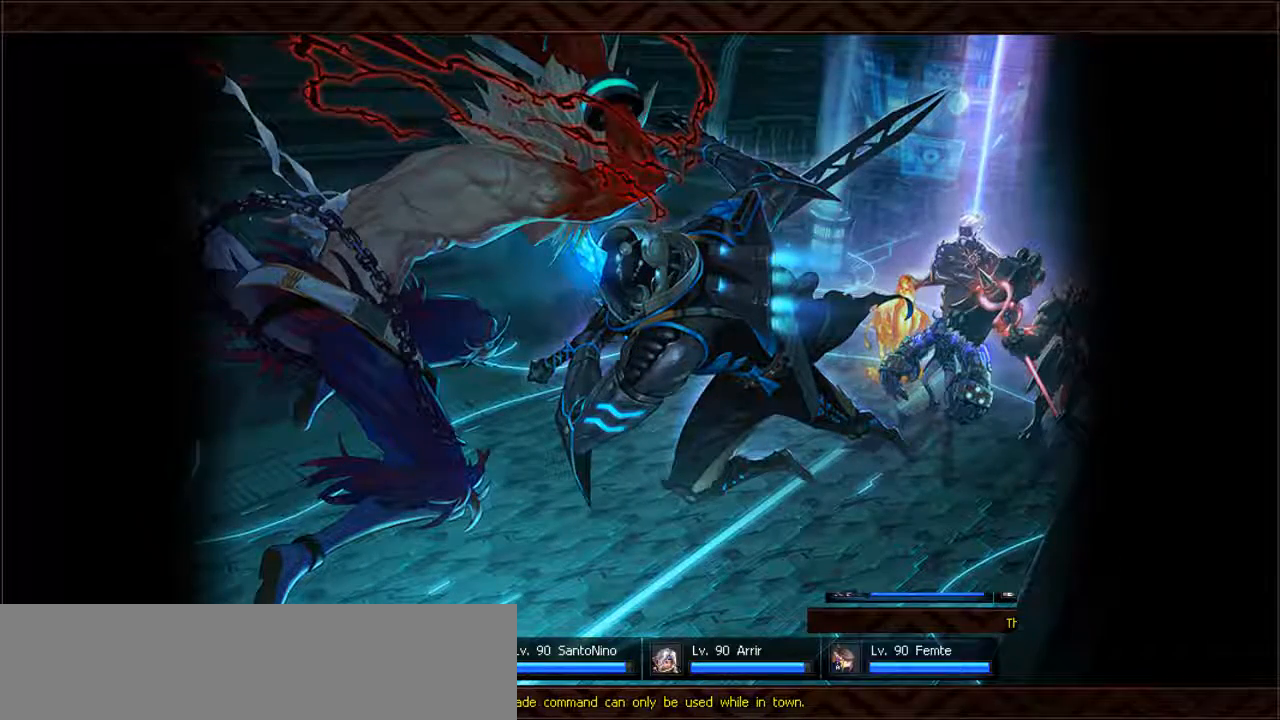
Gameplay with keyboard; each line is a JSON object with the keys held at the frame after it. "events" lists presses ("down") and releases ("up") of ".", "/", "0", "1", "2", "3", "4", "5", "6", "7", "8", "9", "a", "alt_l", "alt_r", "b", "backslash", "backspace", "c", "caps_lock", "comma", "ctrl_l", "ctrl_r", "d", "down", "equals", "escape", "f", "f1", "f10", "f11", "f12", "f2", "f3", "f4", "f5", "f6", "f7", "f8", "f9", "g", "h", "i", "j", "k", "l", "lbracket", "left", "m", "minus", "n", "o", "p", "q", "quote", "r", "rbracket", "return", "right", "s", "semicolon", "shift_l", "shift_r", "space", "super", "t", "tab", "tilde", "u", "up", "v", "w", "x", "y" and "z" between this image and that frame as [ms after this image, input, new state], when the widget could be followed in between. No other keys are recorded. Mouse input is not recorded. Not read: e.
{"keys": [], "events": []}
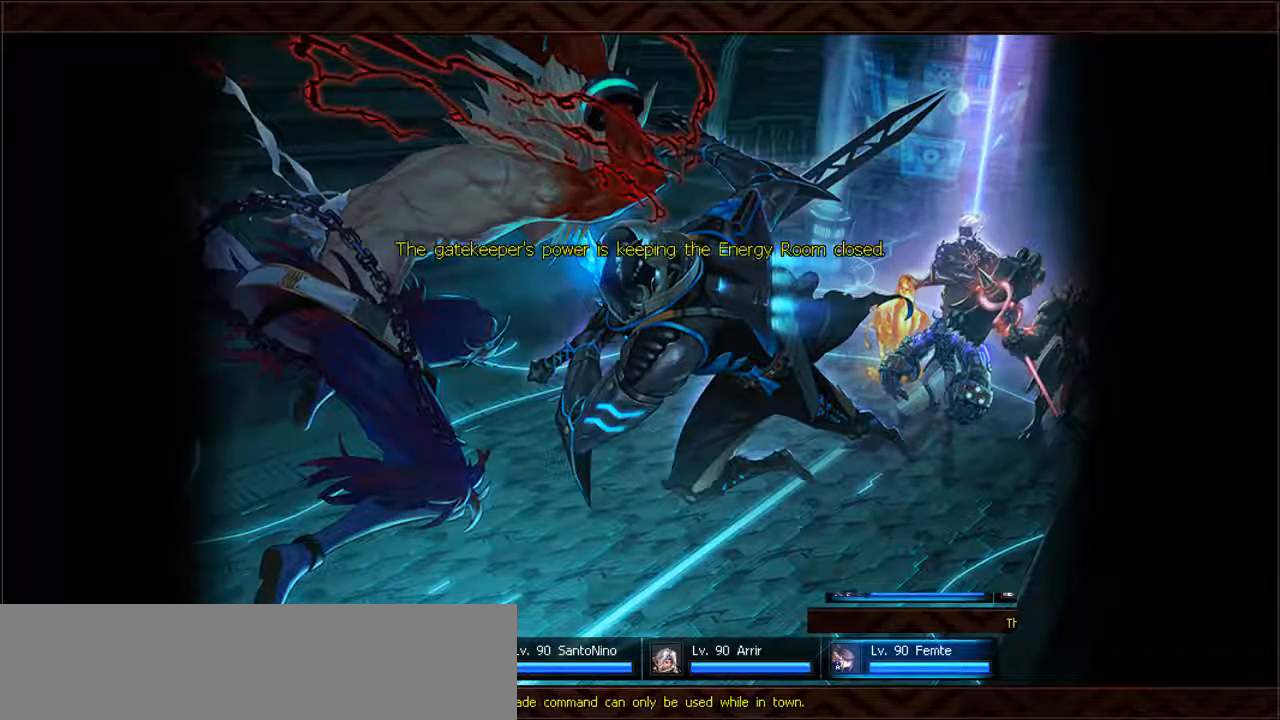
{"keys": [], "events": []}
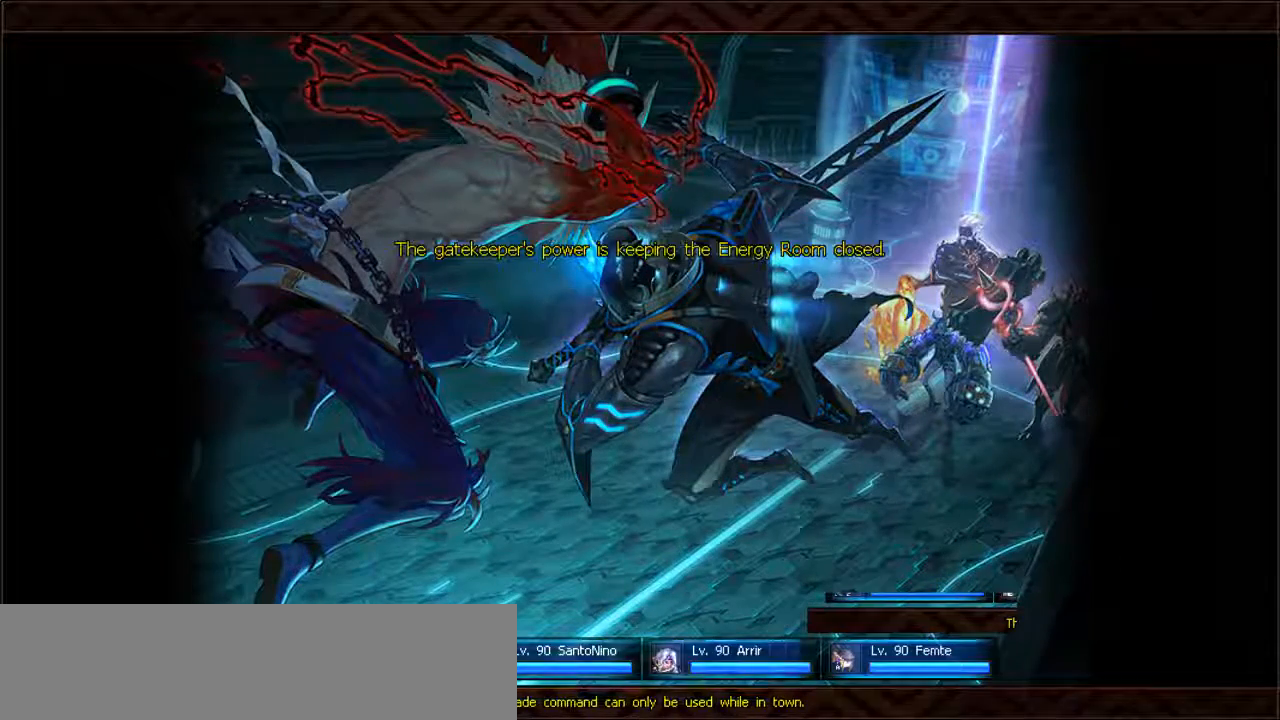
{"keys": [], "events": []}
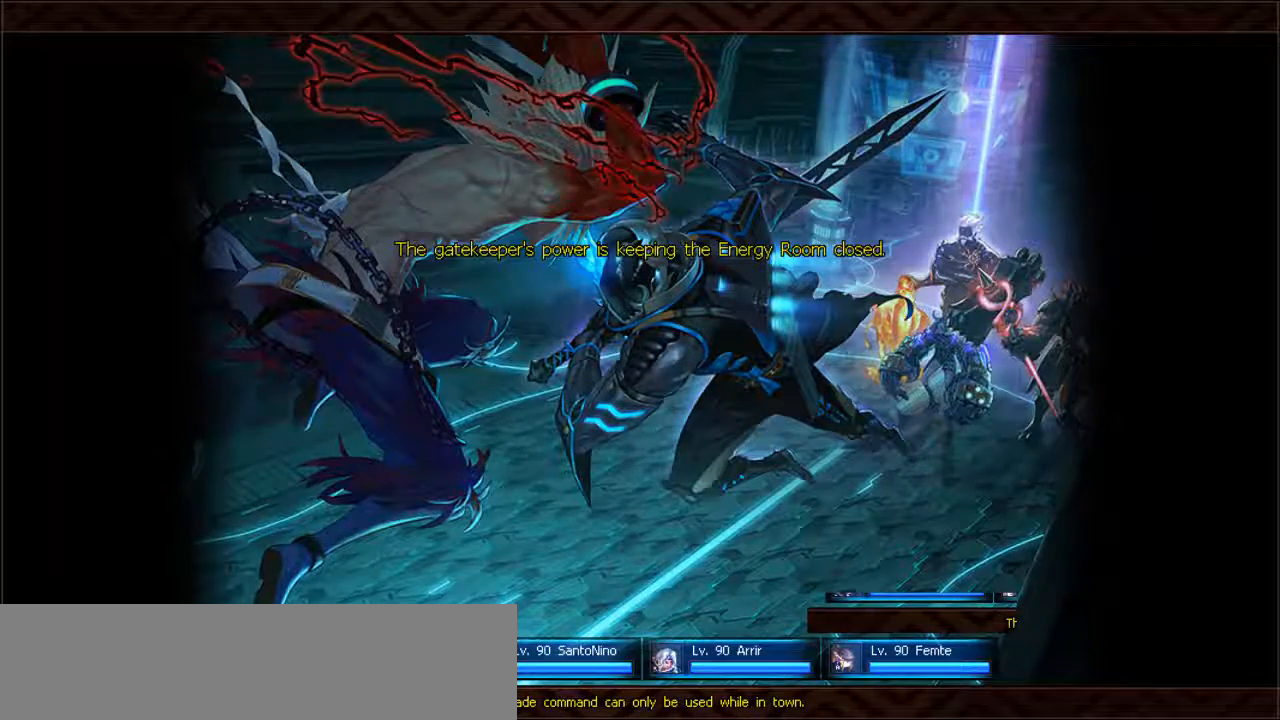
{"keys": ["backslash"], "events": [[467, "backslash", "down"]]}
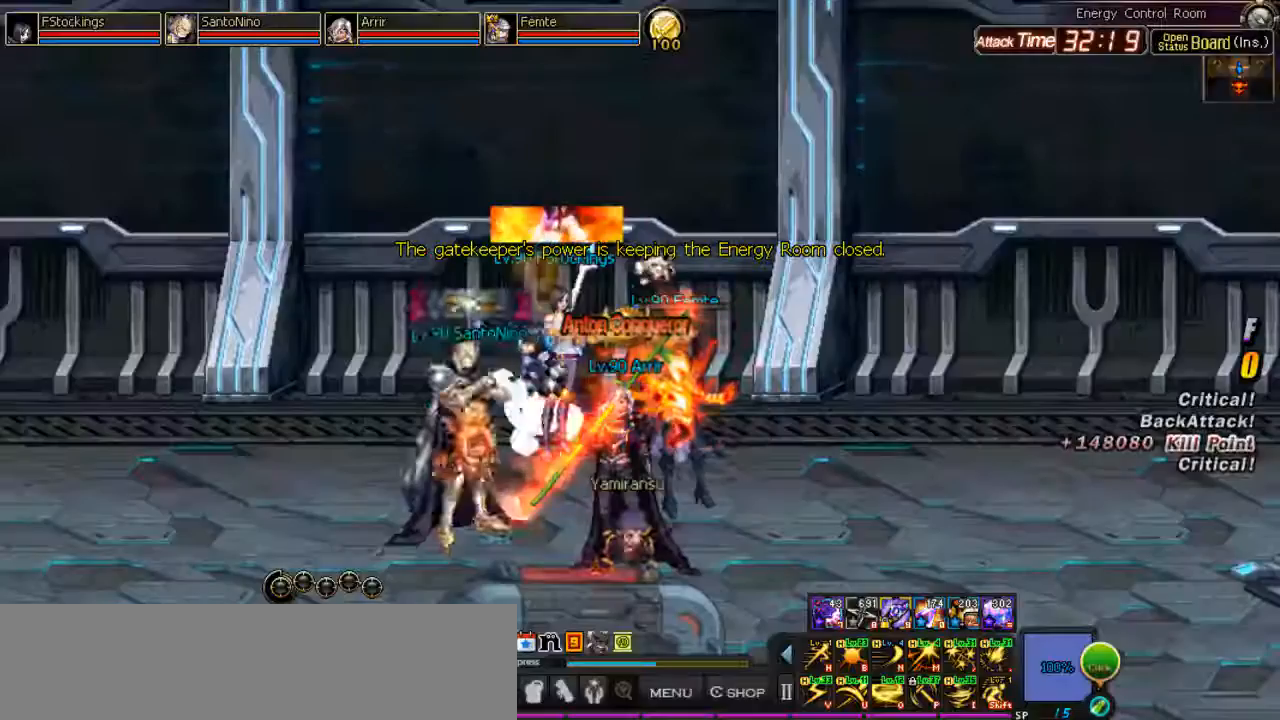
{"keys": ["backslash"], "events": []}
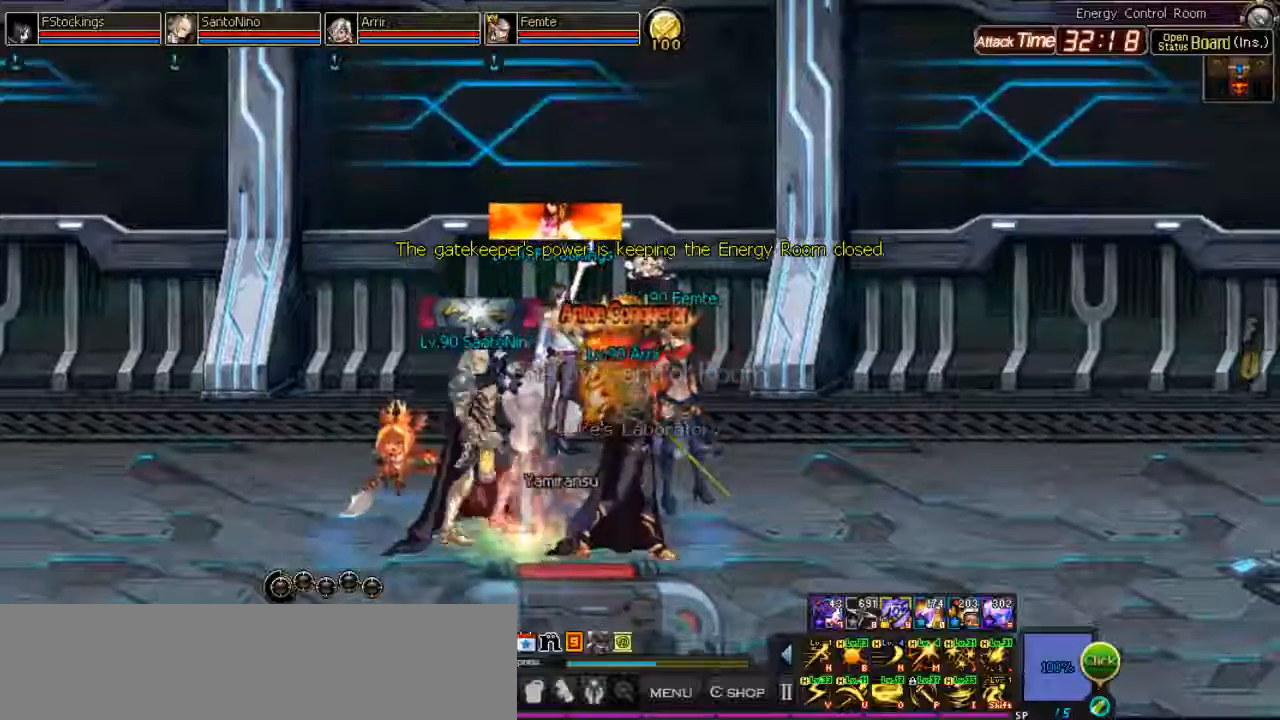
{"keys": ["backslash"], "events": []}
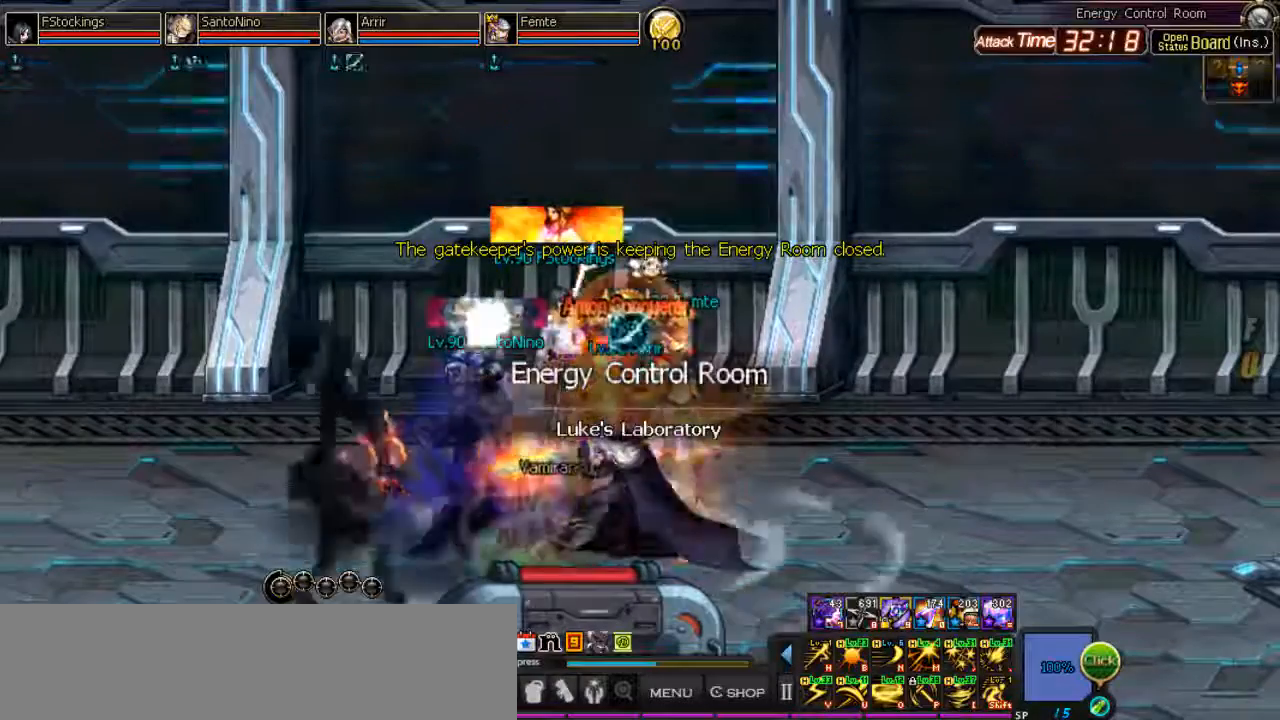
{"keys": ["backslash"], "events": []}
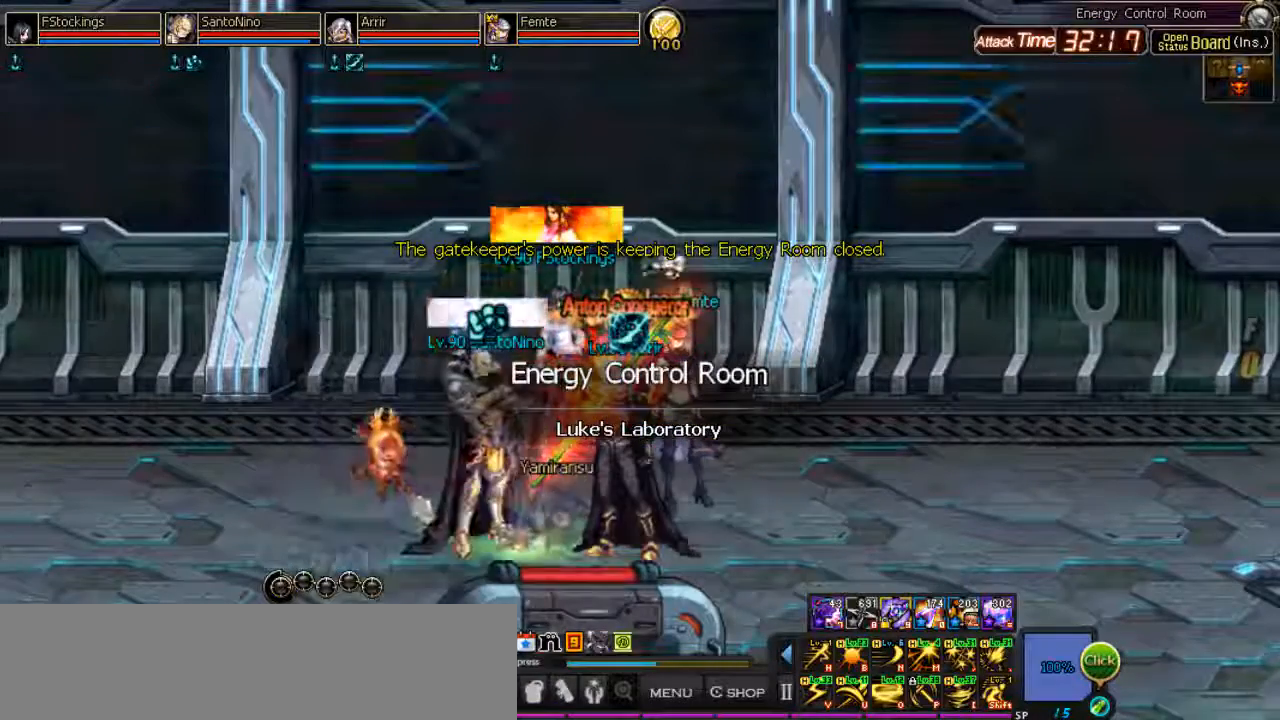
{"keys": [], "events": [[233, "backslash", "up"]]}
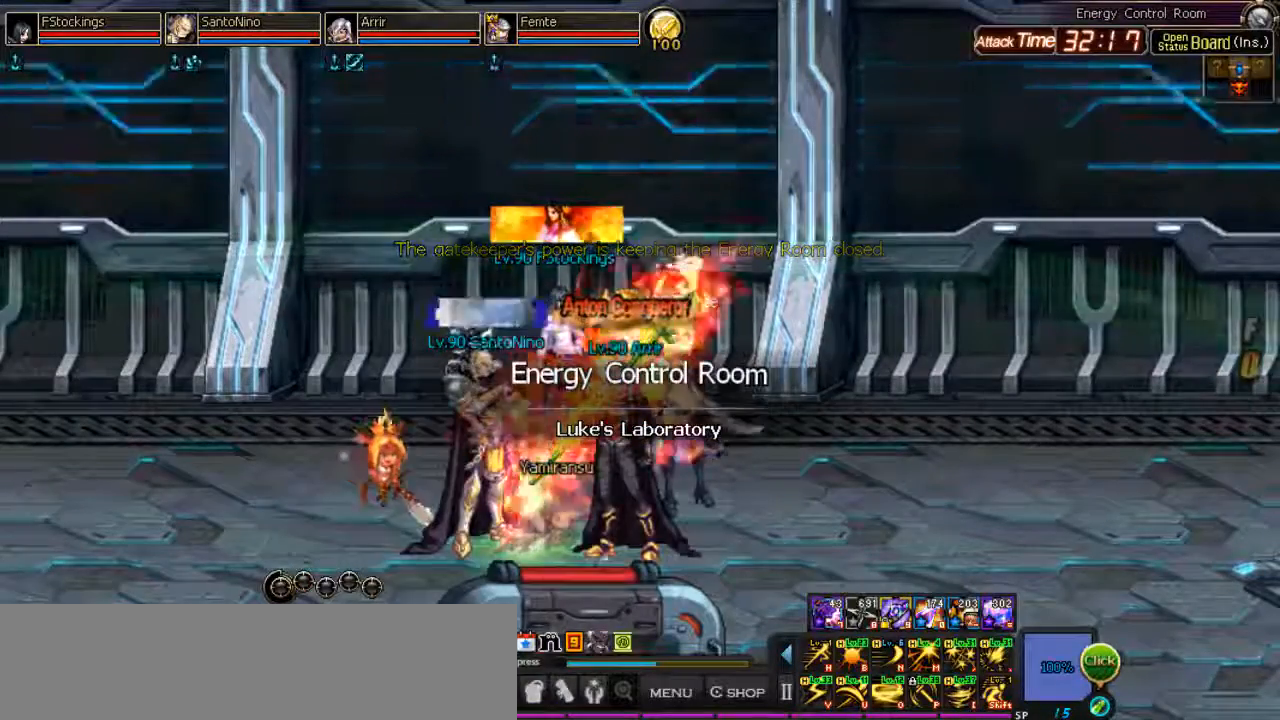
{"keys": [], "events": []}
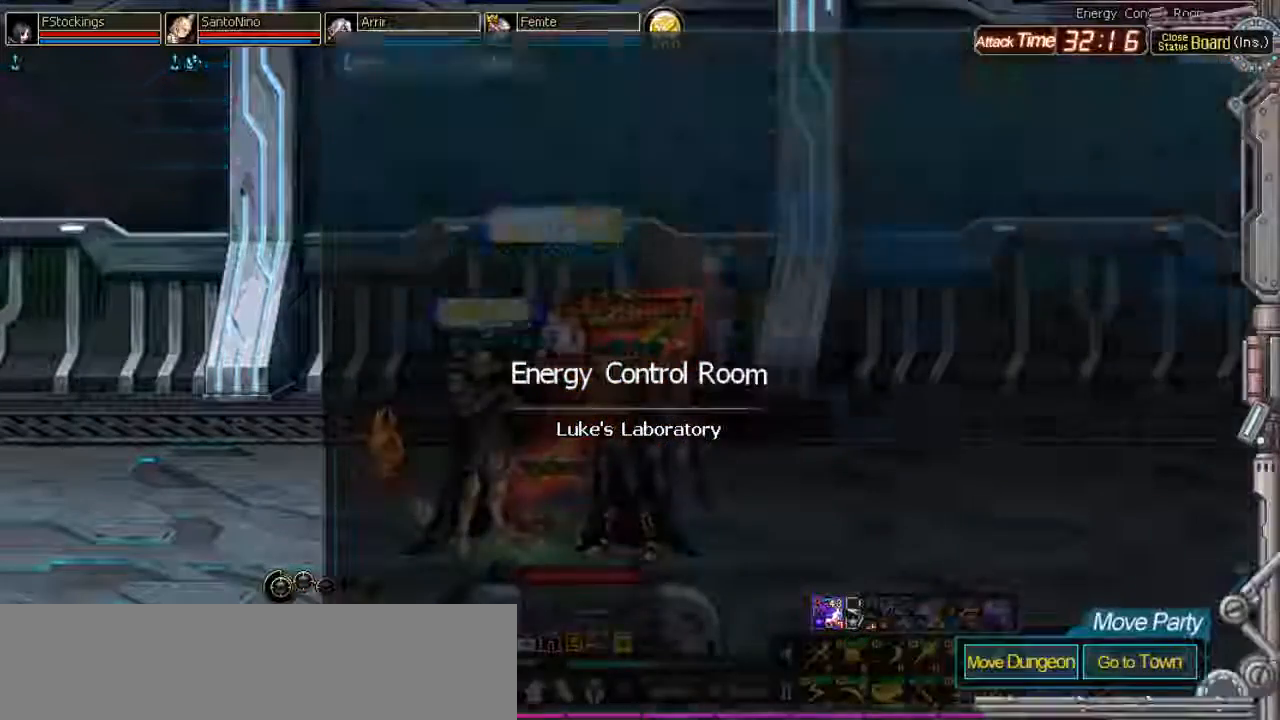
{"keys": [], "events": []}
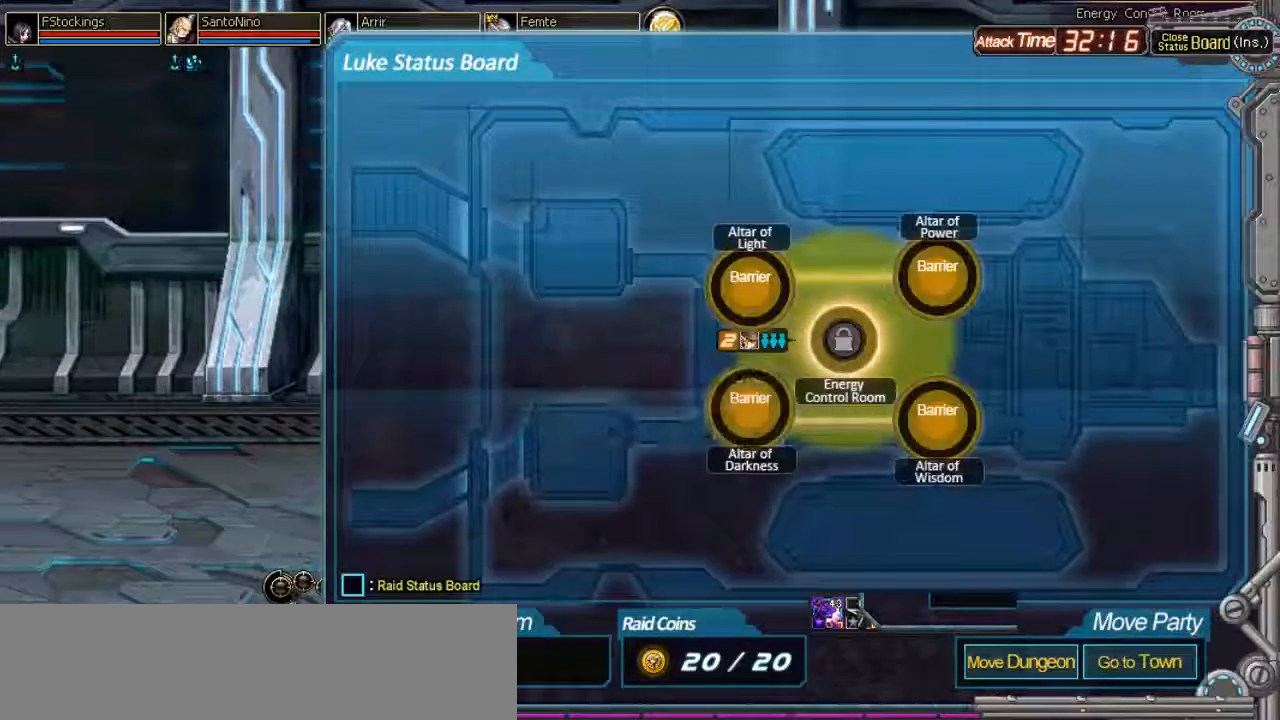
{"keys": [], "events": []}
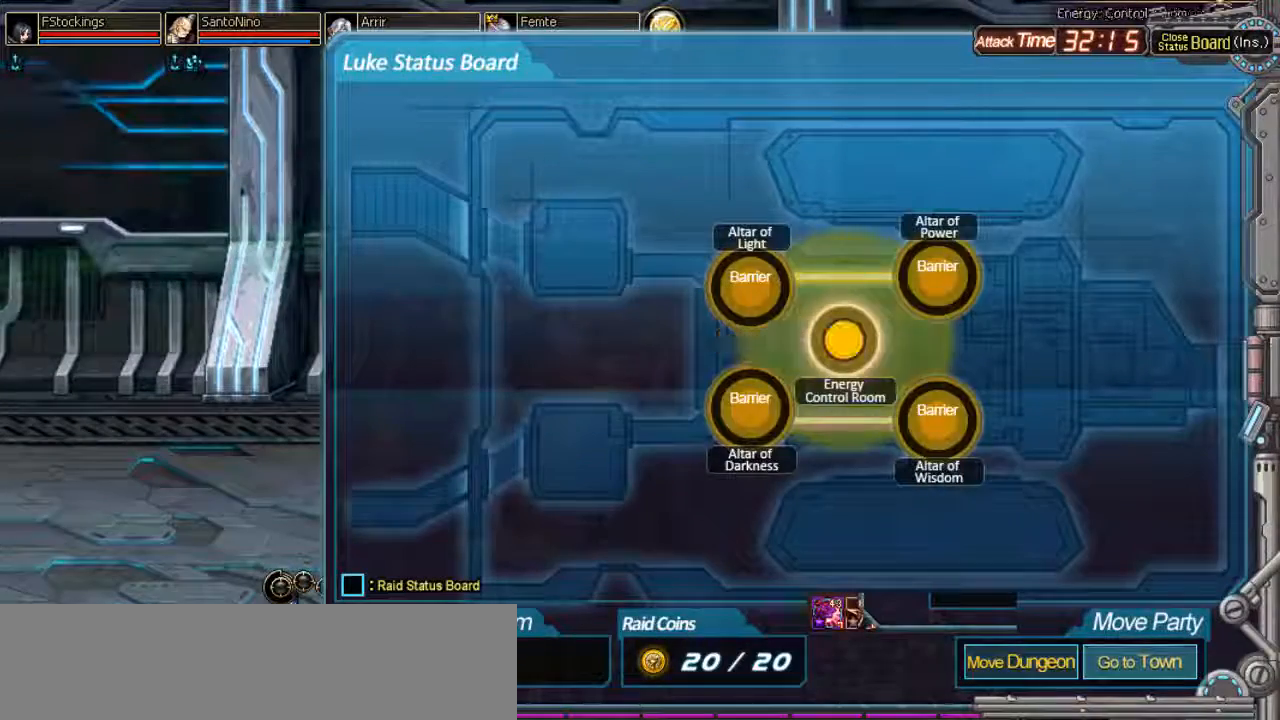
{"keys": [], "events": [[300, "rbracket", "down"], [333, "backslash", "down"], [400, "backslash", "up"], [400, "rbracket", "up"]]}
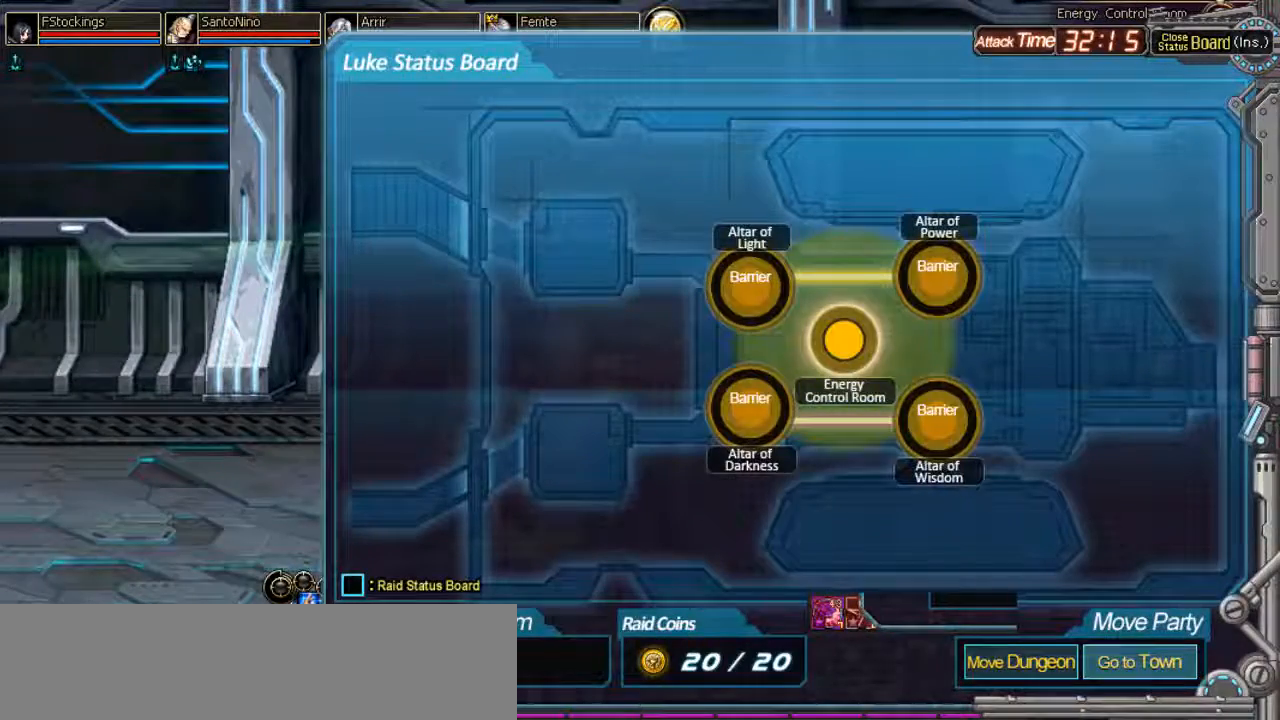
{"keys": ["backslash"], "events": [[67, "backslash", "down"]]}
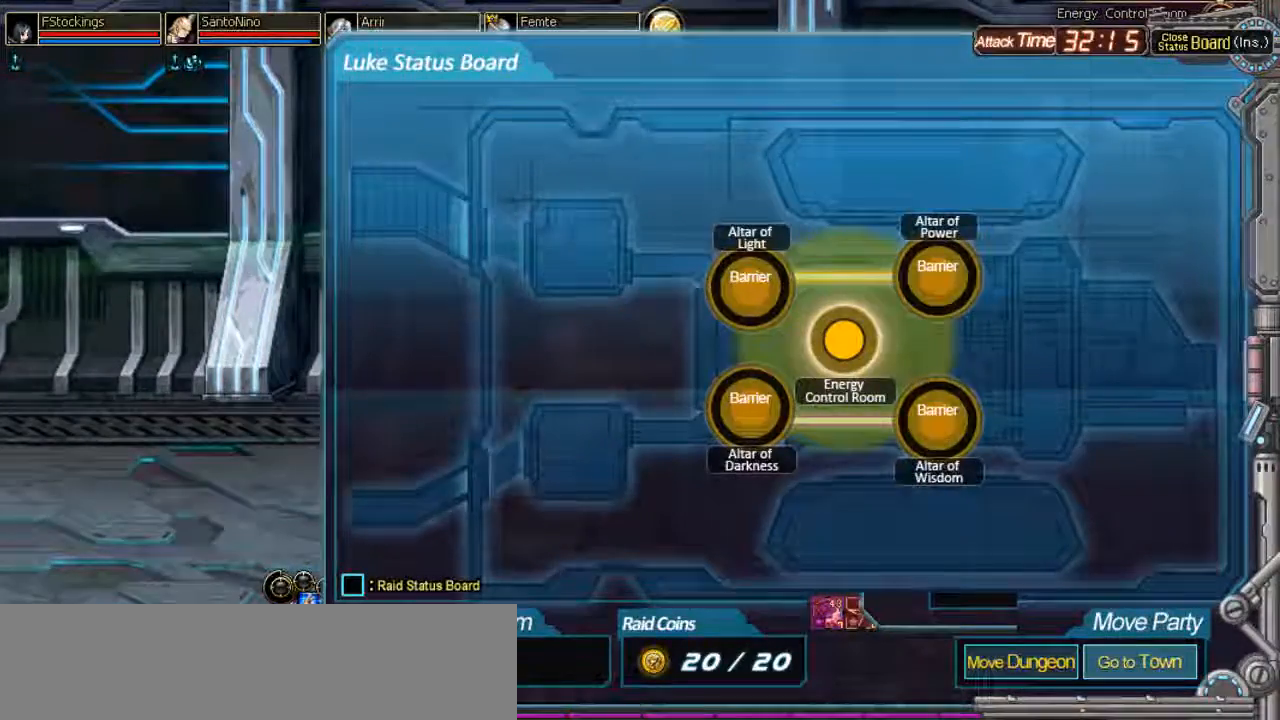
{"keys": [], "events": [[467, "backslash", "up"]]}
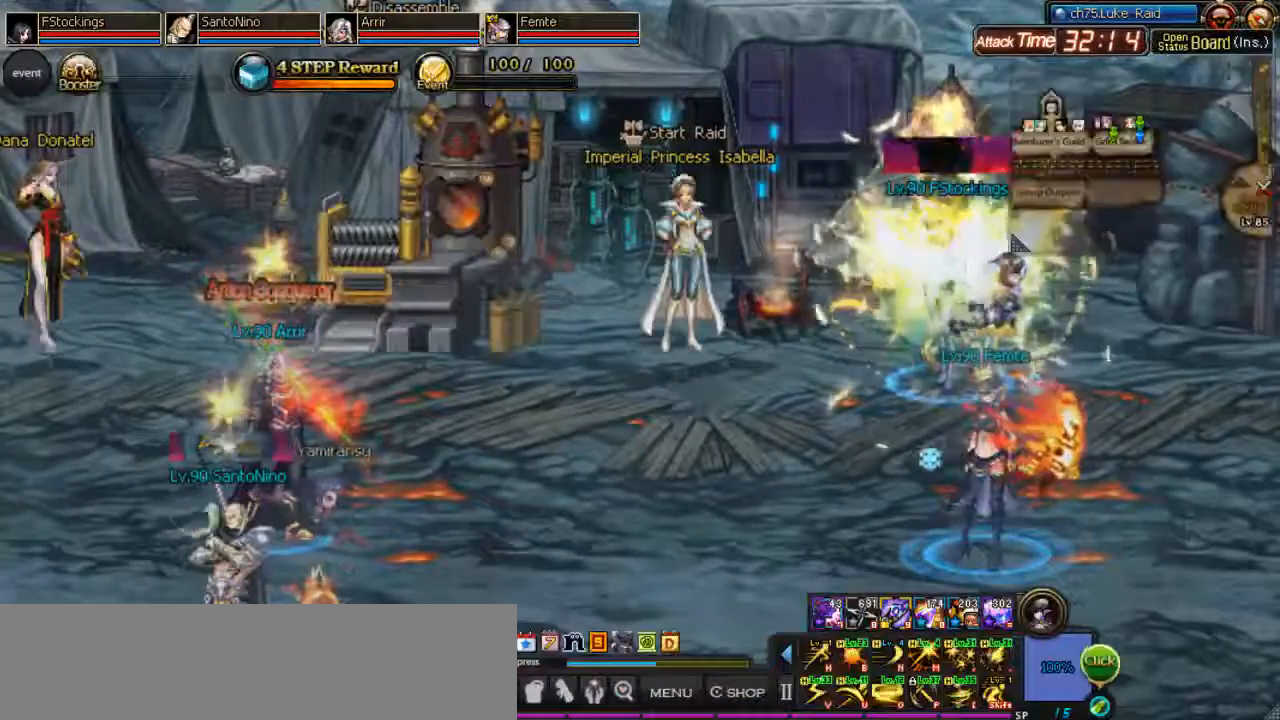
{"keys": ["l"], "events": [[167, "l", "down"]]}
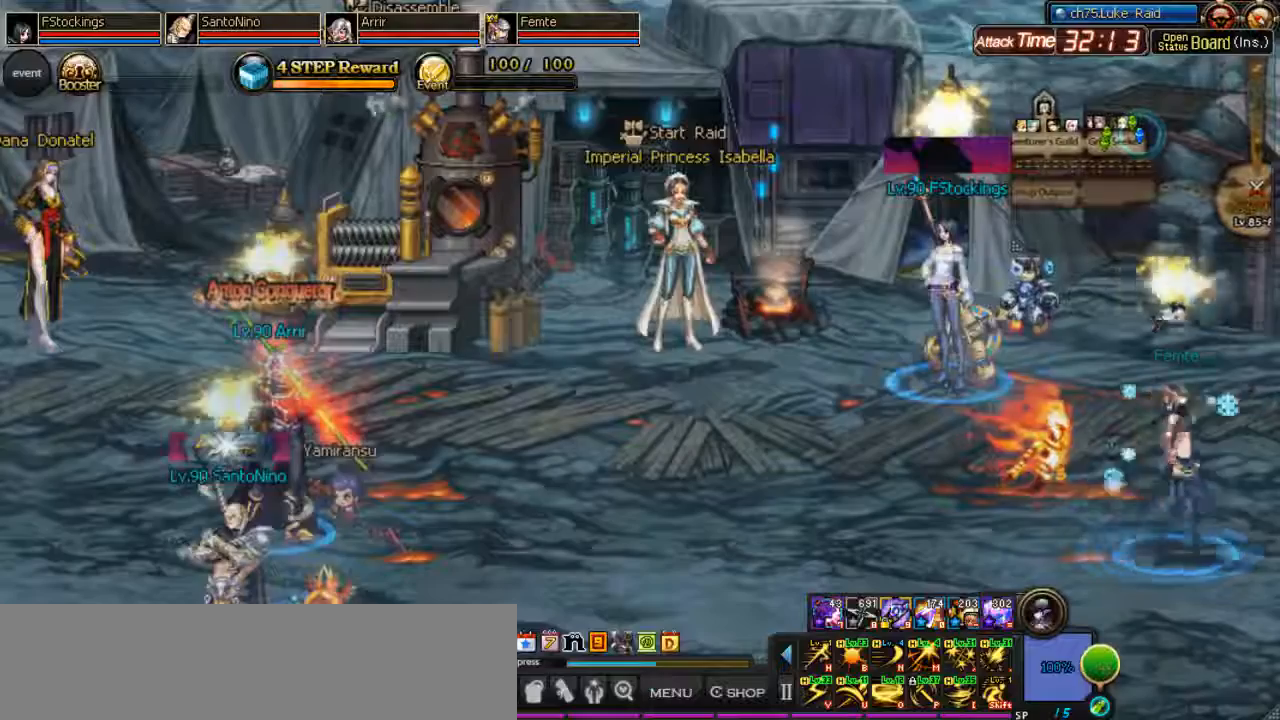
{"keys": [], "events": [[367, "l", "up"]]}
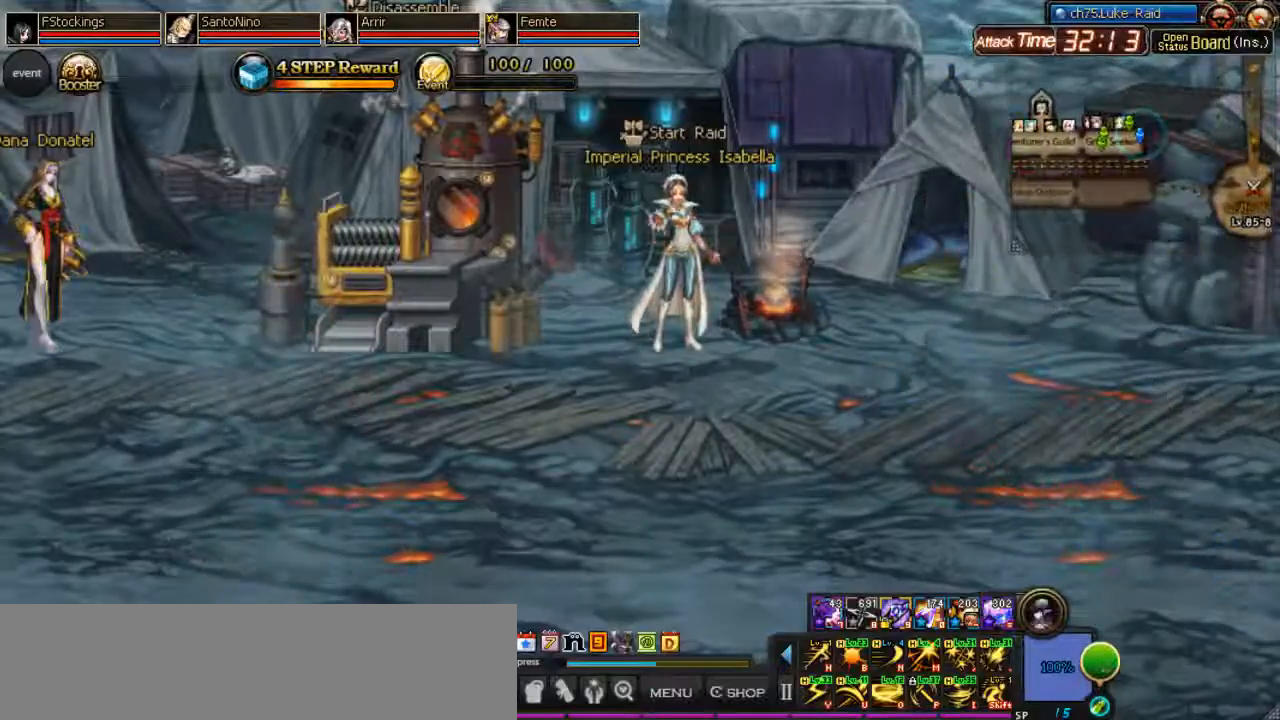
{"keys": [], "events": []}
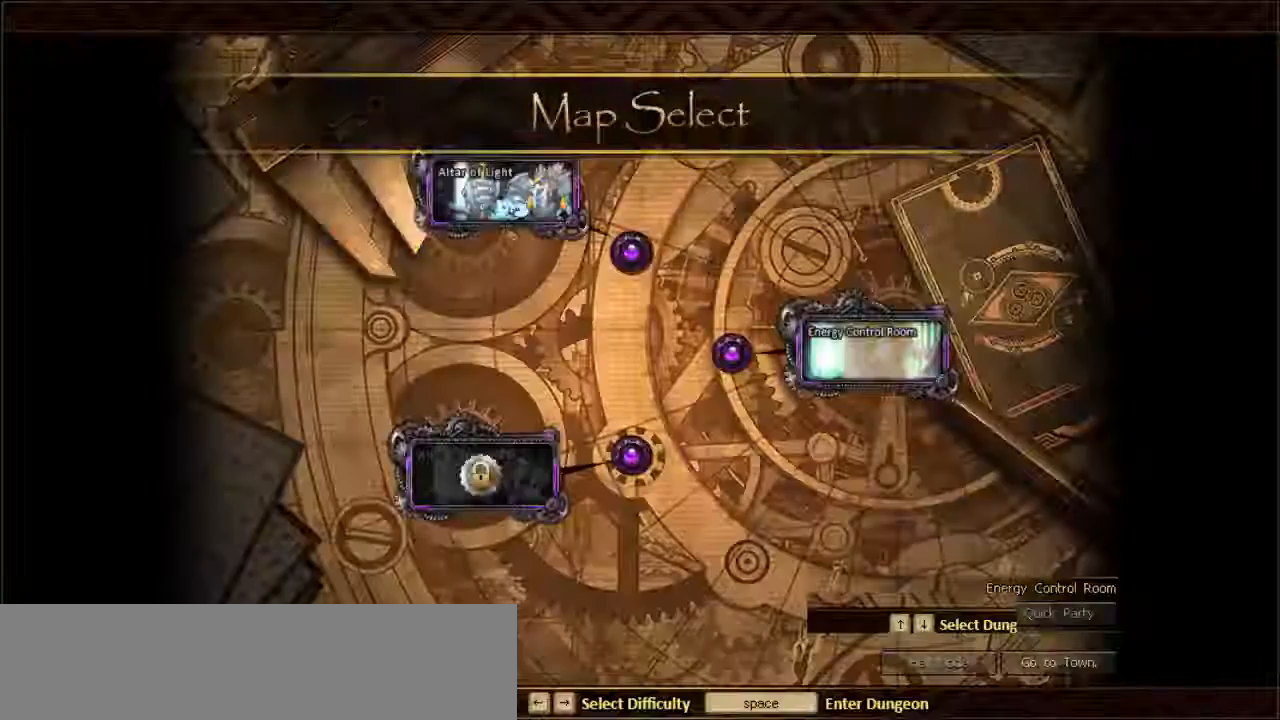
{"keys": [], "events": []}
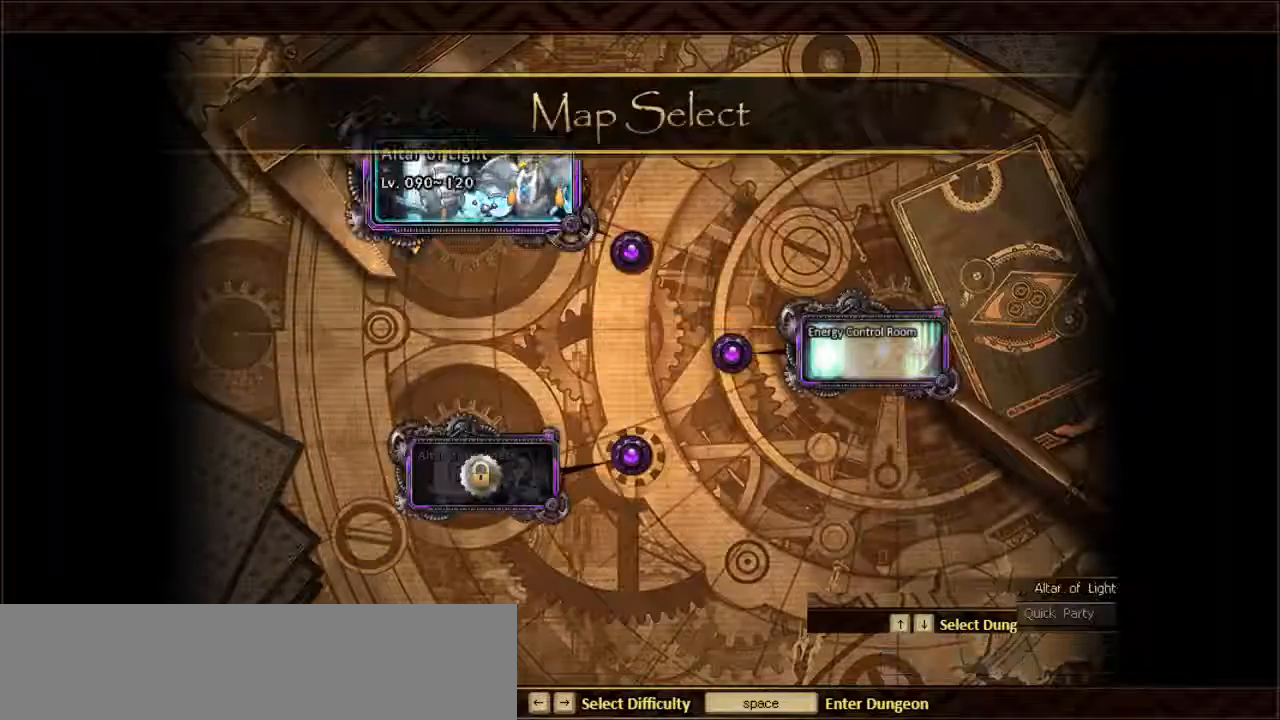
{"keys": [], "events": []}
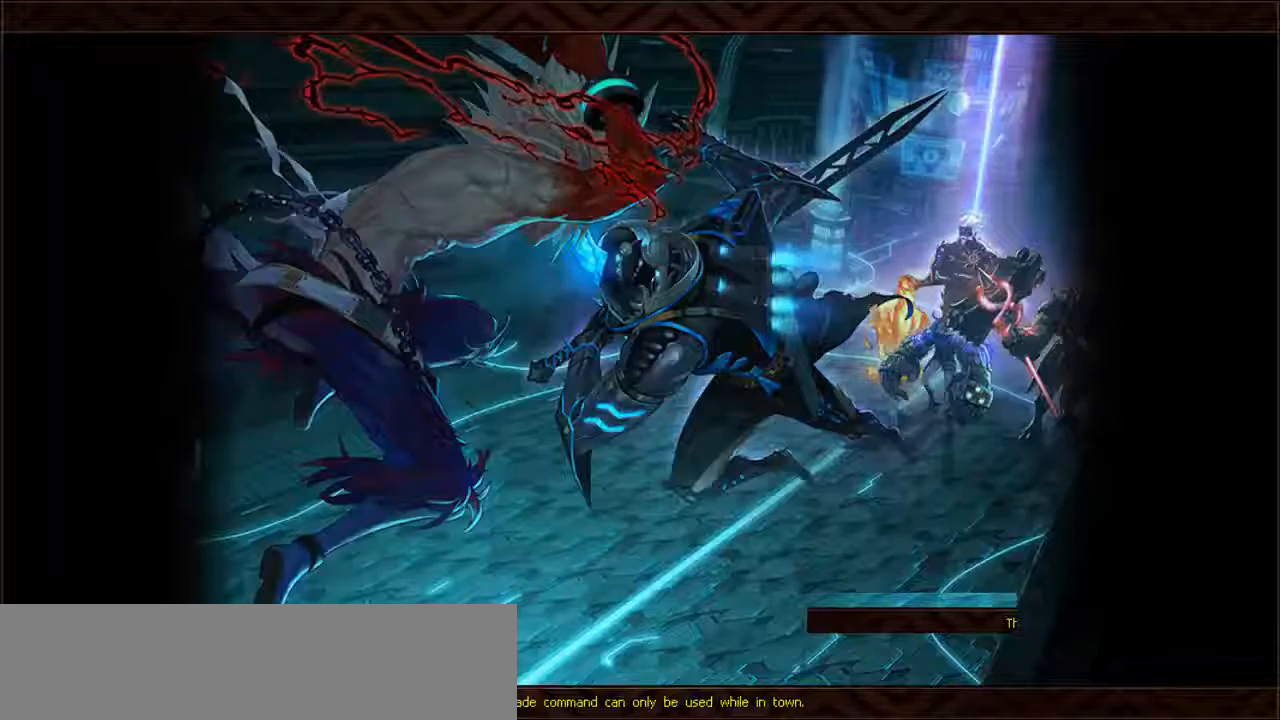
{"keys": [], "events": []}
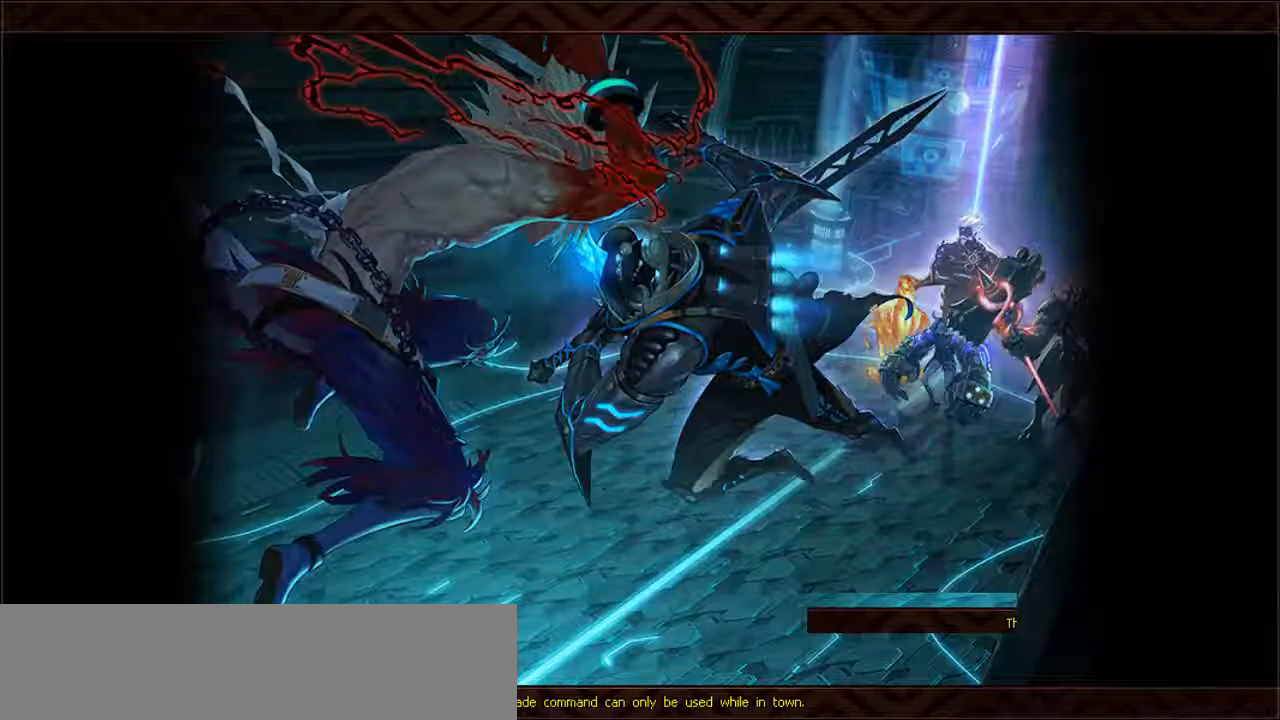
{"keys": [], "events": []}
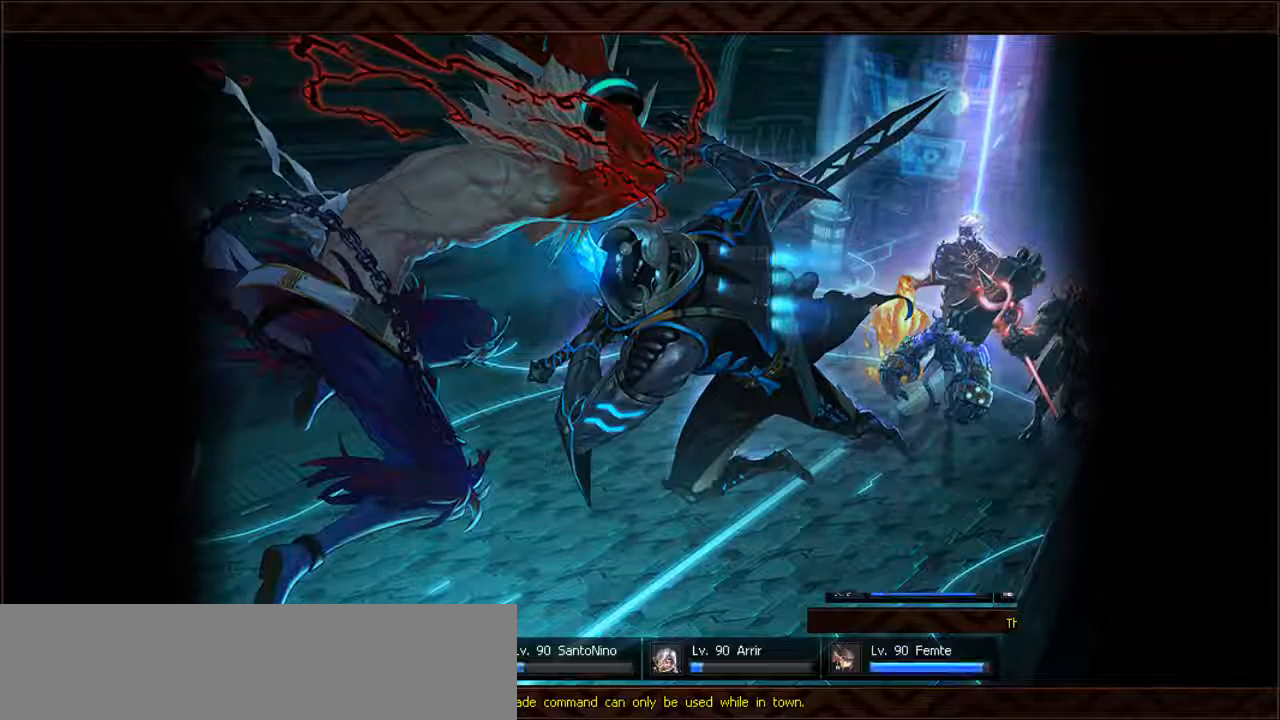
{"keys": [], "events": []}